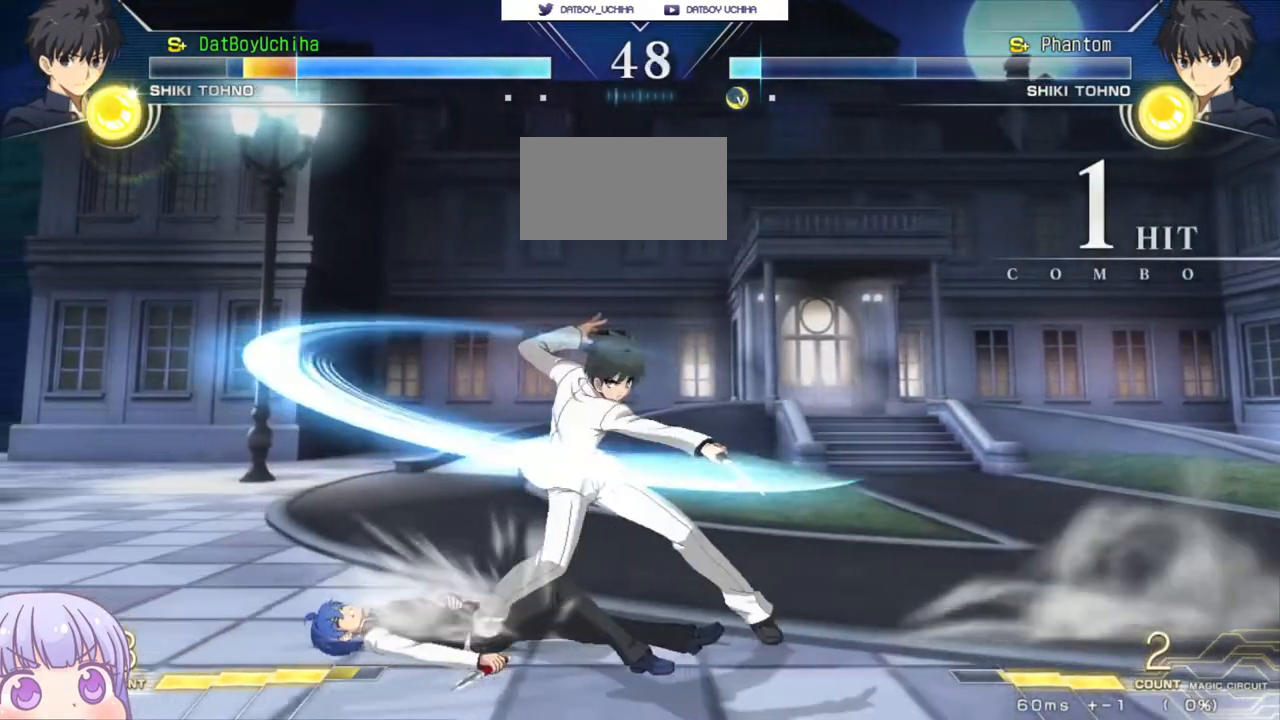
Gameplay with a controller (arcade stick); each line is a JSON object with the inputs held at the frame after it. "events" lists button and stick changes between this image and that frame as [ms after this image, input, new state], when the widget could be followed in between. Not read: L3 R3.
{"buttons": [], "left_stick": "down-left", "events": []}
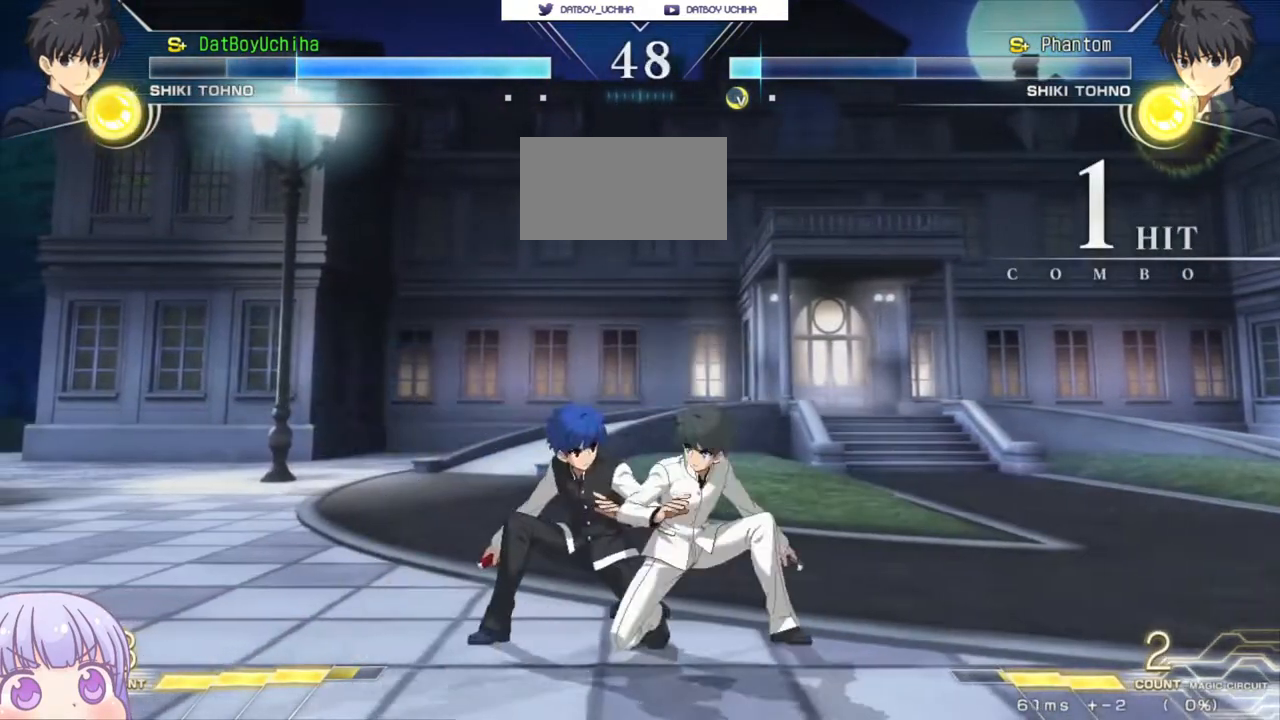
{"buttons": [], "left_stick": "down-left", "events": []}
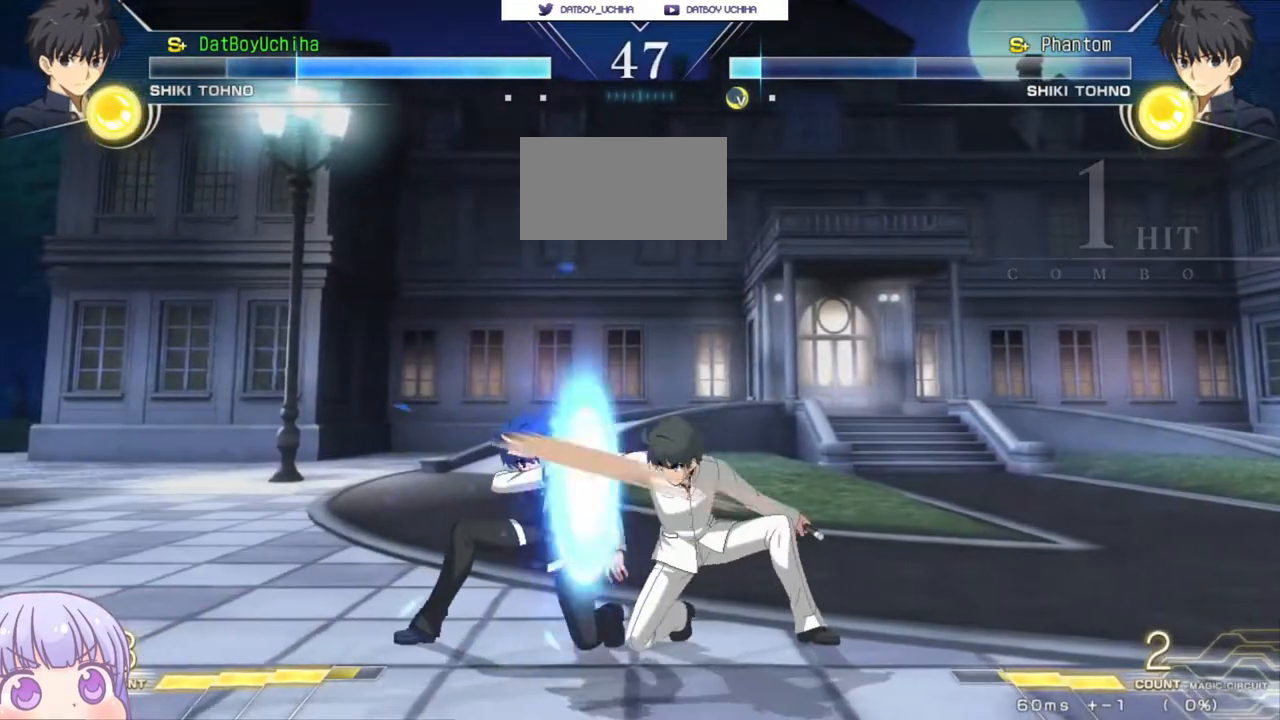
{"buttons": [], "left_stick": "down-left", "events": []}
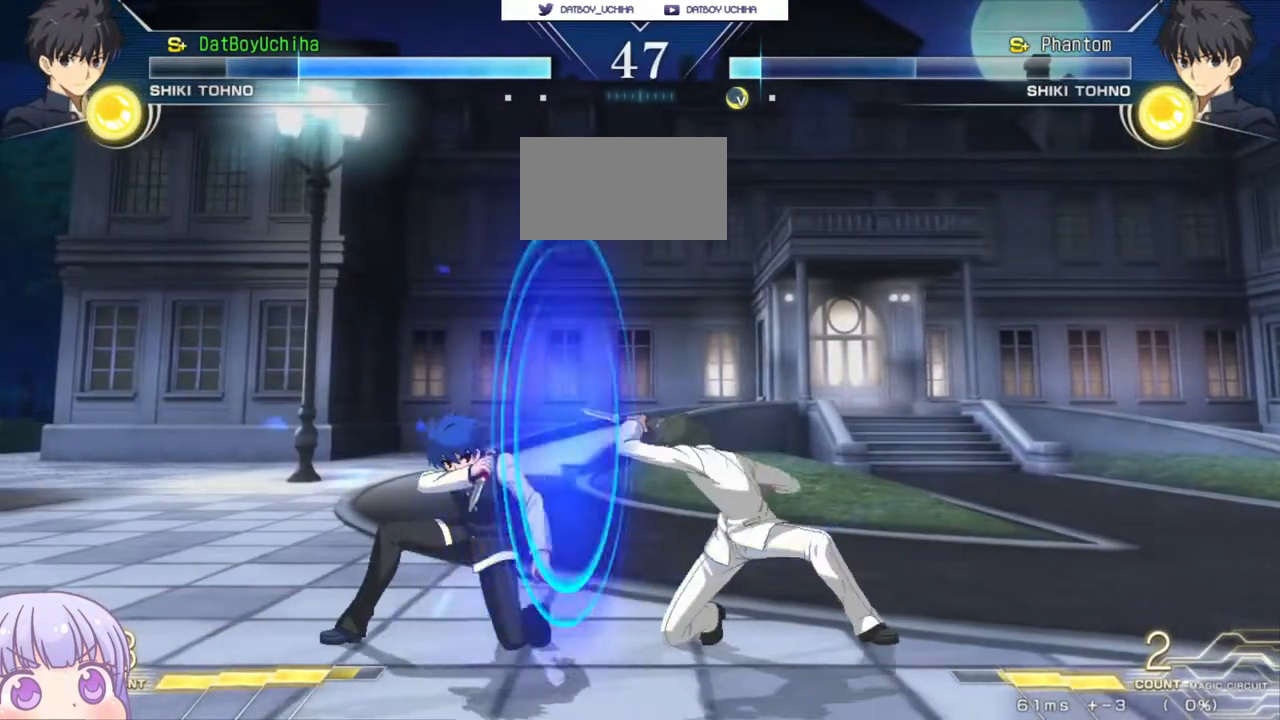
{"buttons": [], "left_stick": "down-left", "events": []}
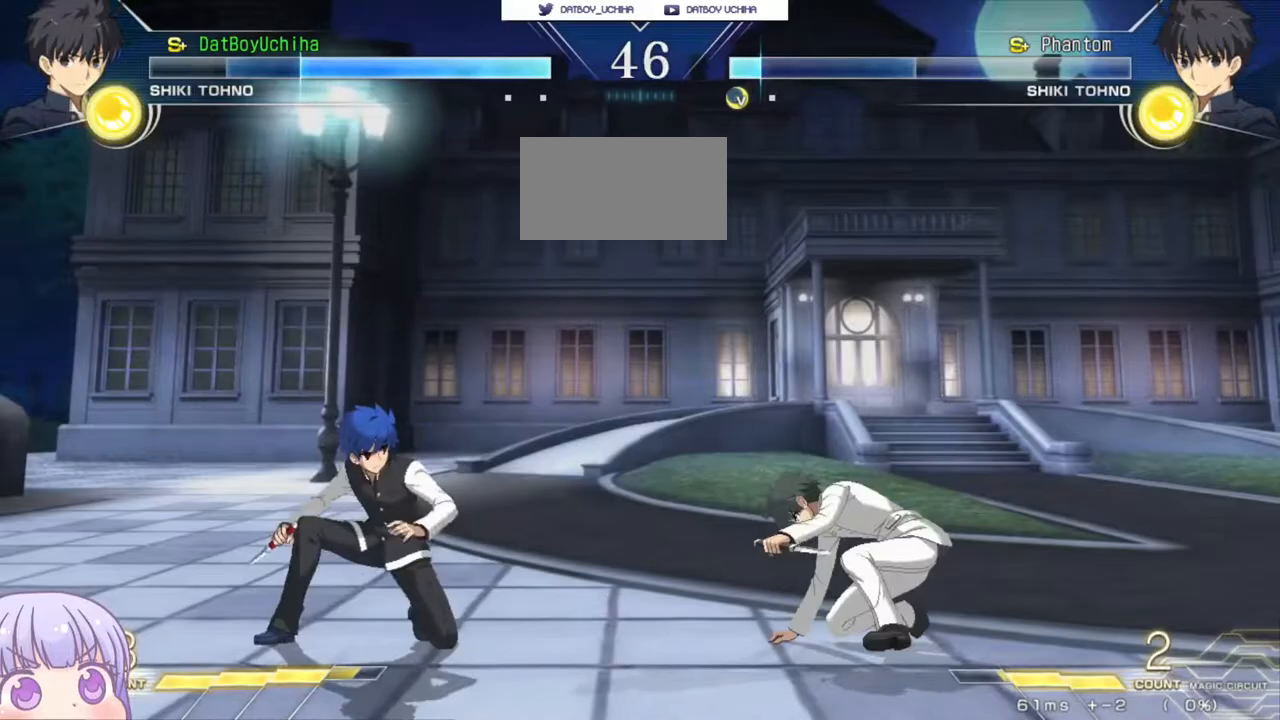
{"buttons": ["SQUARE"], "left_stick": "down-left", "events": [[450, "SQUARE", "down"]]}
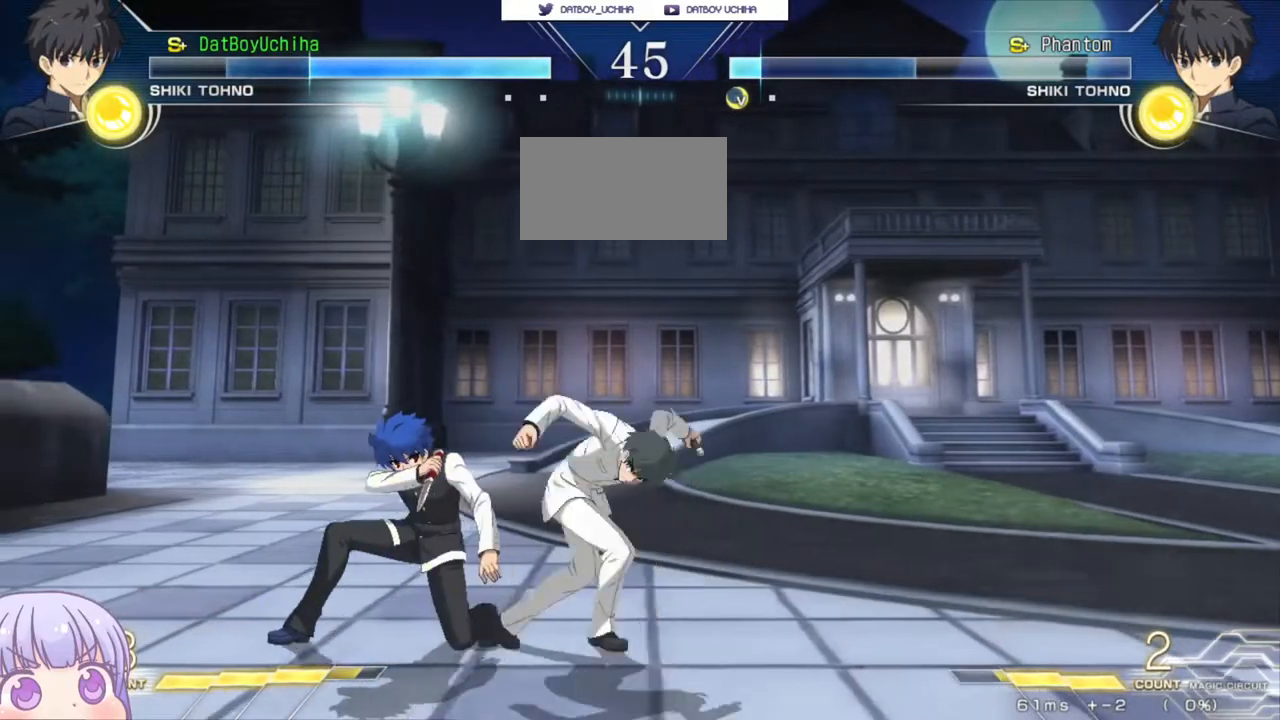
{"buttons": [], "left_stick": "down-left", "events": [[33, "SQUARE", "up"], [233, "SQUARE", "down"], [317, "SQUARE", "up"]]}
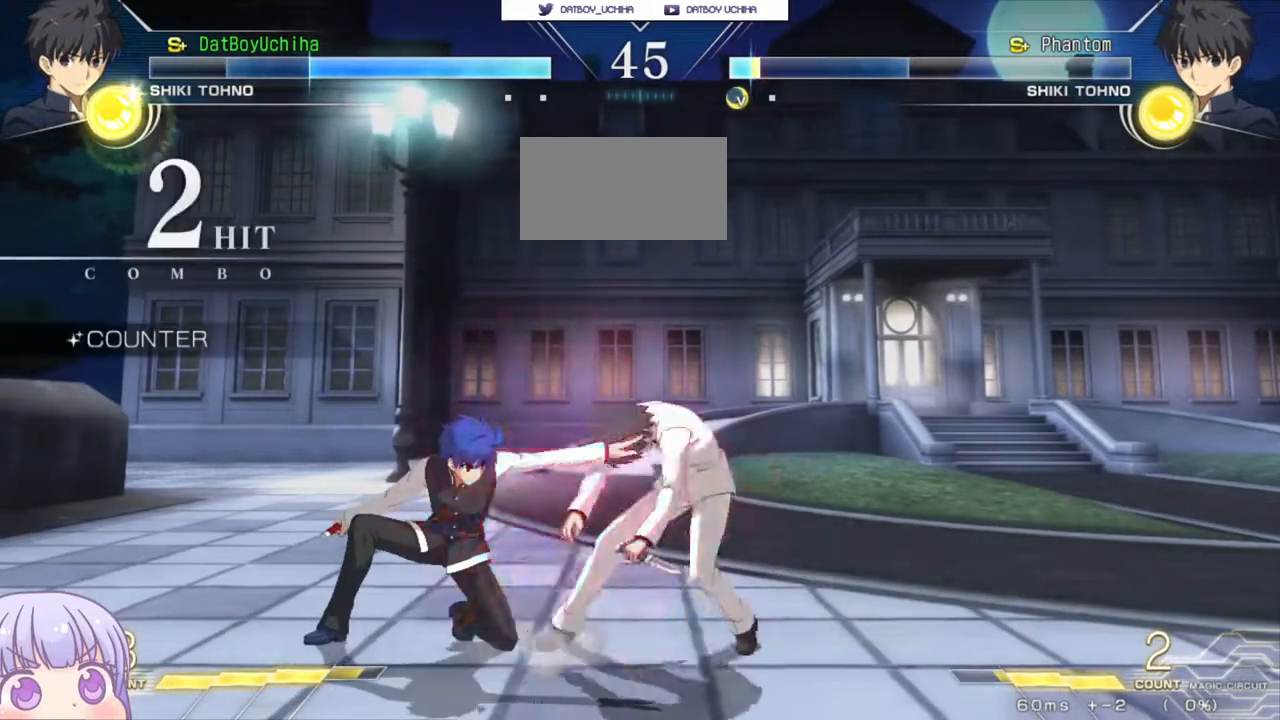
{"buttons": [], "left_stick": "center", "events": [[33, "R1", "down"], [117, "R1", "up"], [150, "left_stick", "center"], [333, "R1", "down"], [417, "R1", "up"]]}
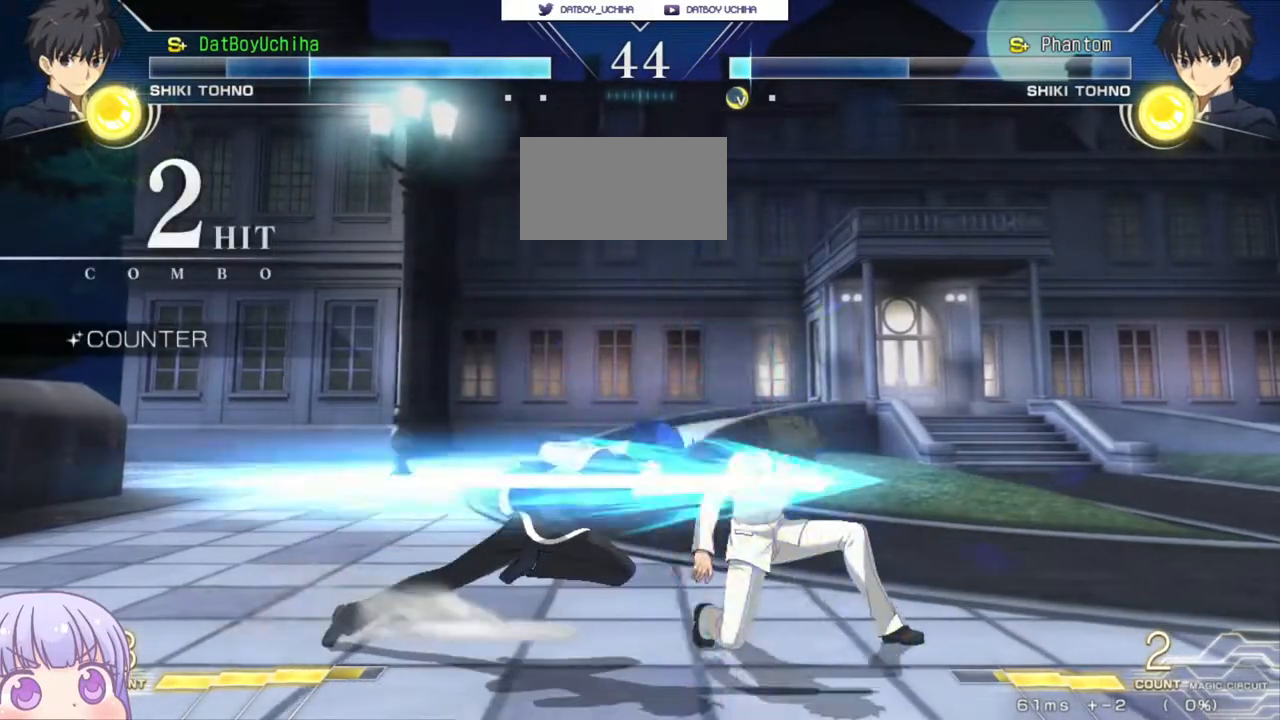
{"buttons": [], "left_stick": "center", "events": [[217, "left_stick", "down"], [250, "TRIANGLE", "down"], [300, "TRIANGLE", "up"], [383, "left_stick", "center"]]}
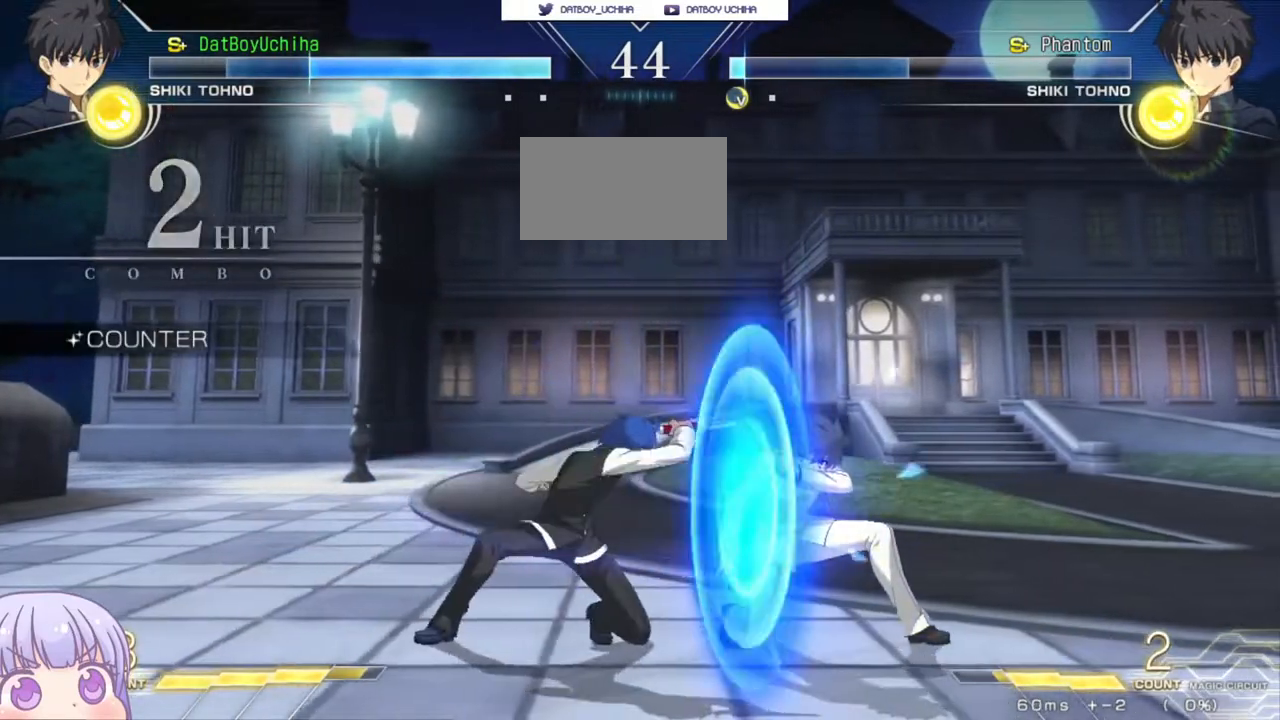
{"buttons": [], "left_stick": "center", "events": [[167, "left_stick", "down"], [317, "left_stick", "center"], [333, "SQUARE", "down"], [383, "SQUARE", "up"]]}
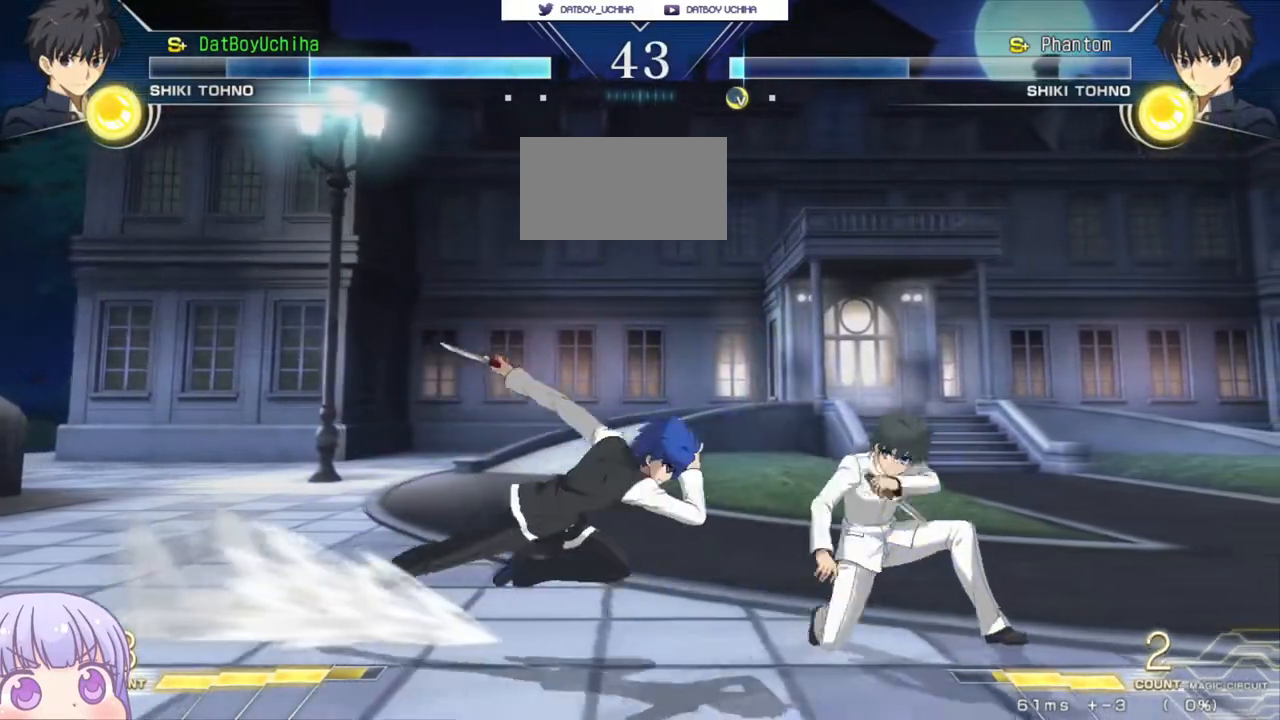
{"buttons": [], "left_stick": "center", "events": []}
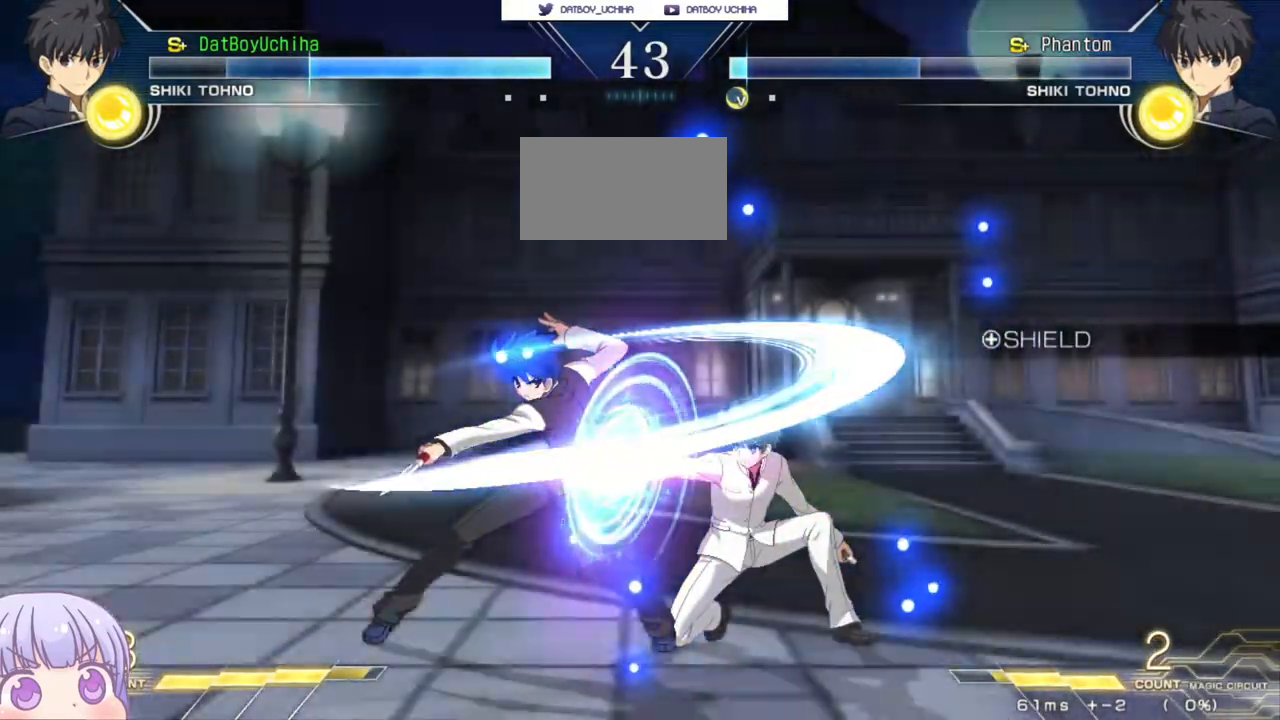
{"buttons": [], "left_stick": "up", "events": [[117, "left_stick", "left"], [133, "R1", "down"], [133, "TRIANGLE", "down"], [167, "R1", "up"], [183, "TRIANGLE", "up"], [233, "left_stick", "center"], [383, "left_stick", "up"]]}
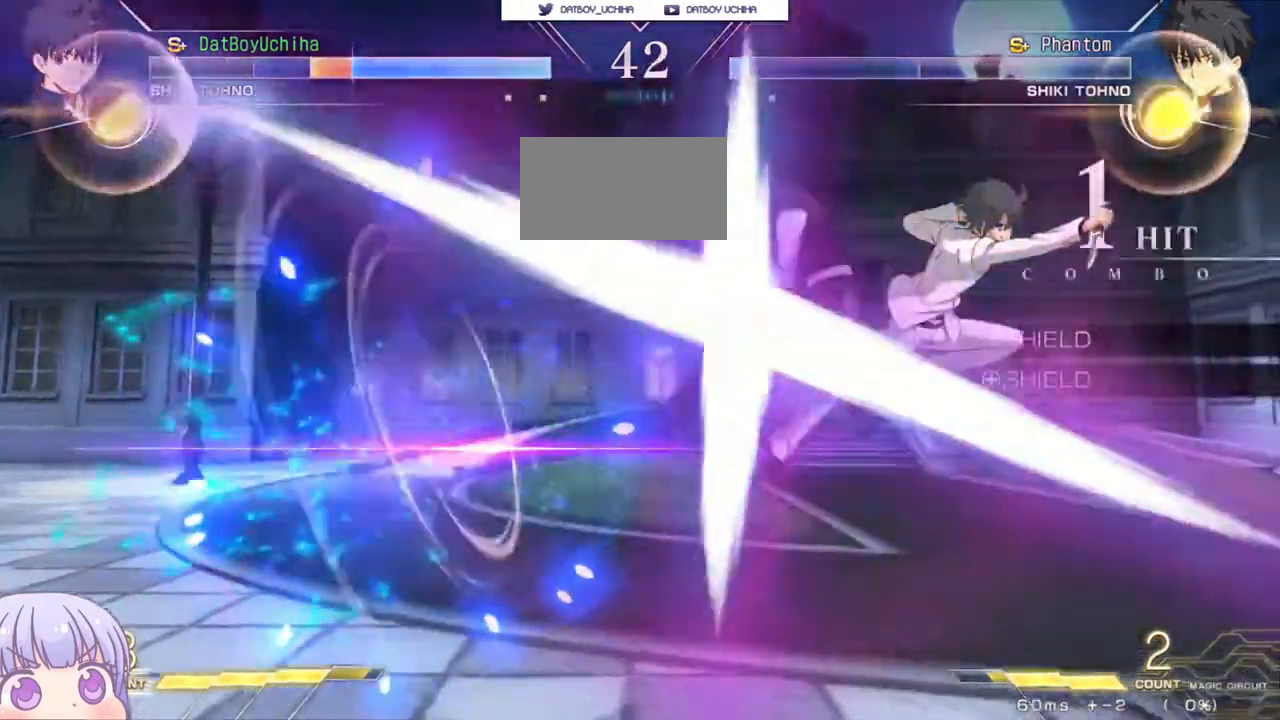
{"buttons": ["SQUARE"], "left_stick": "center", "events": [[17, "CIRCLE", "down"], [17, "left_stick", "left"], [167, "CIRCLE", "up"], [233, "left_stick", "center"], [400, "SQUARE", "down"]]}
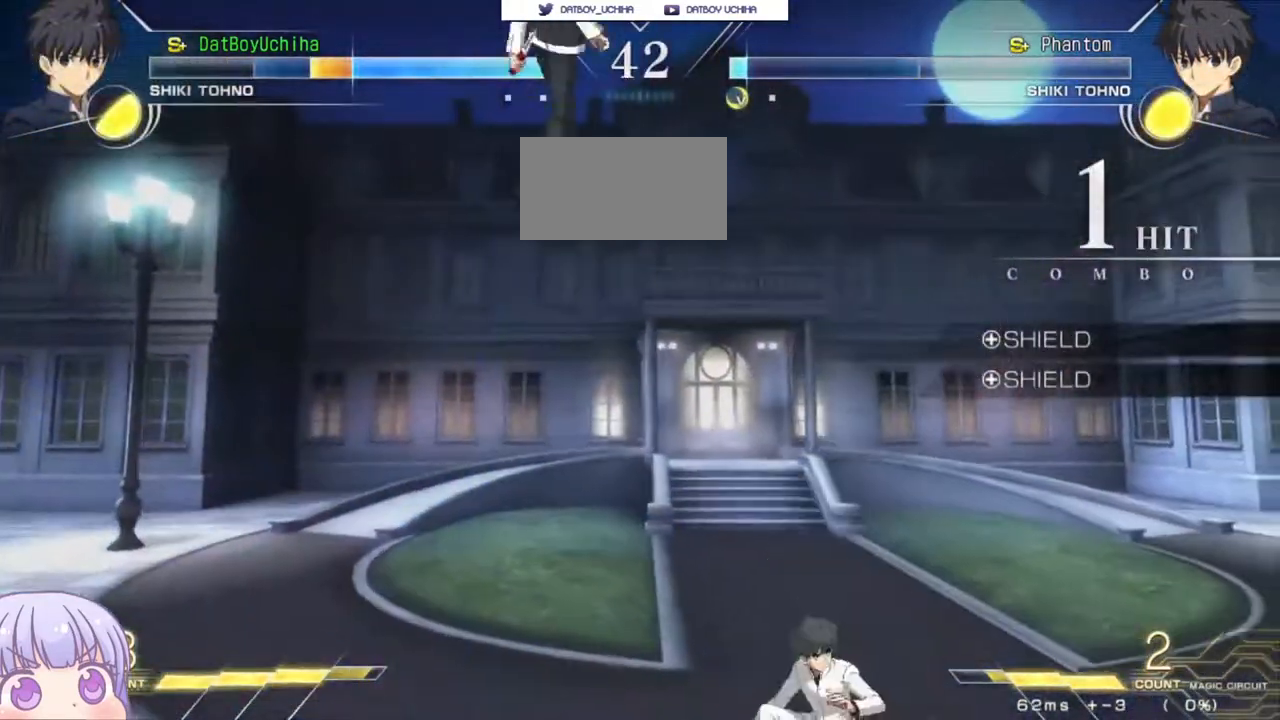
{"buttons": ["SQUARE"], "left_stick": "center", "events": []}
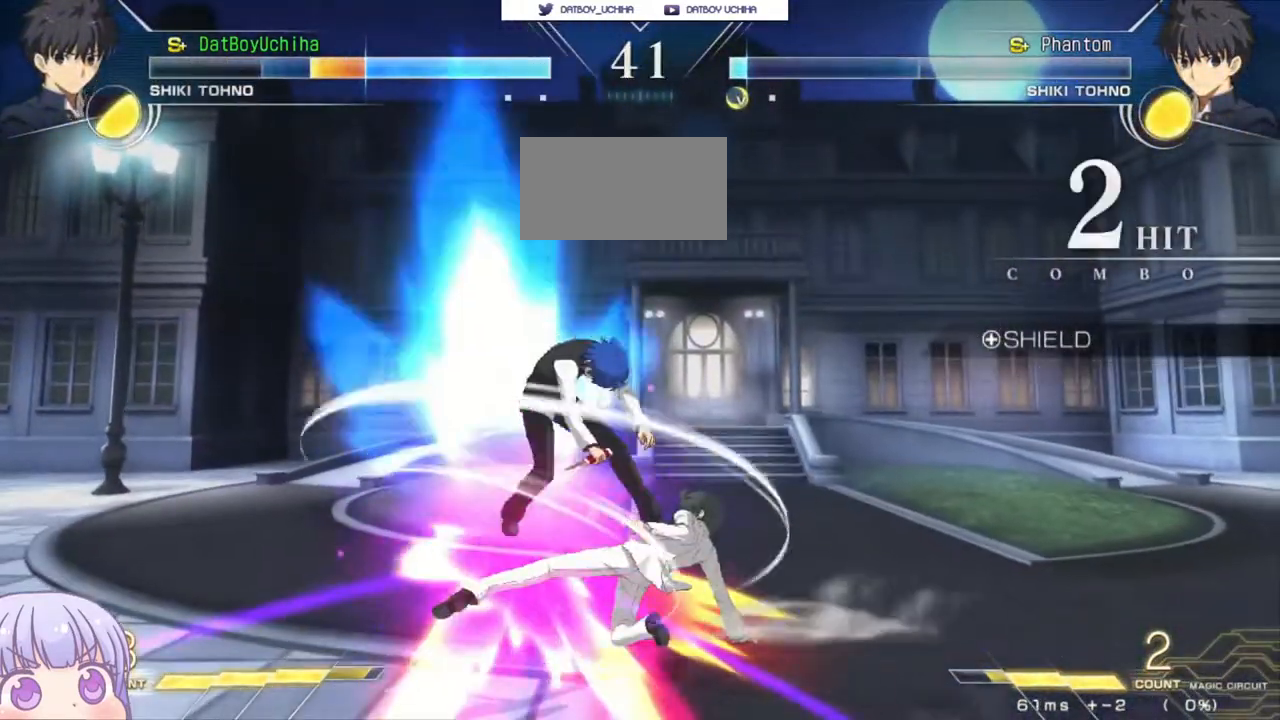
{"buttons": ["SQUARE"], "left_stick": "down-left", "events": [[83, "left_stick", "down-left"]]}
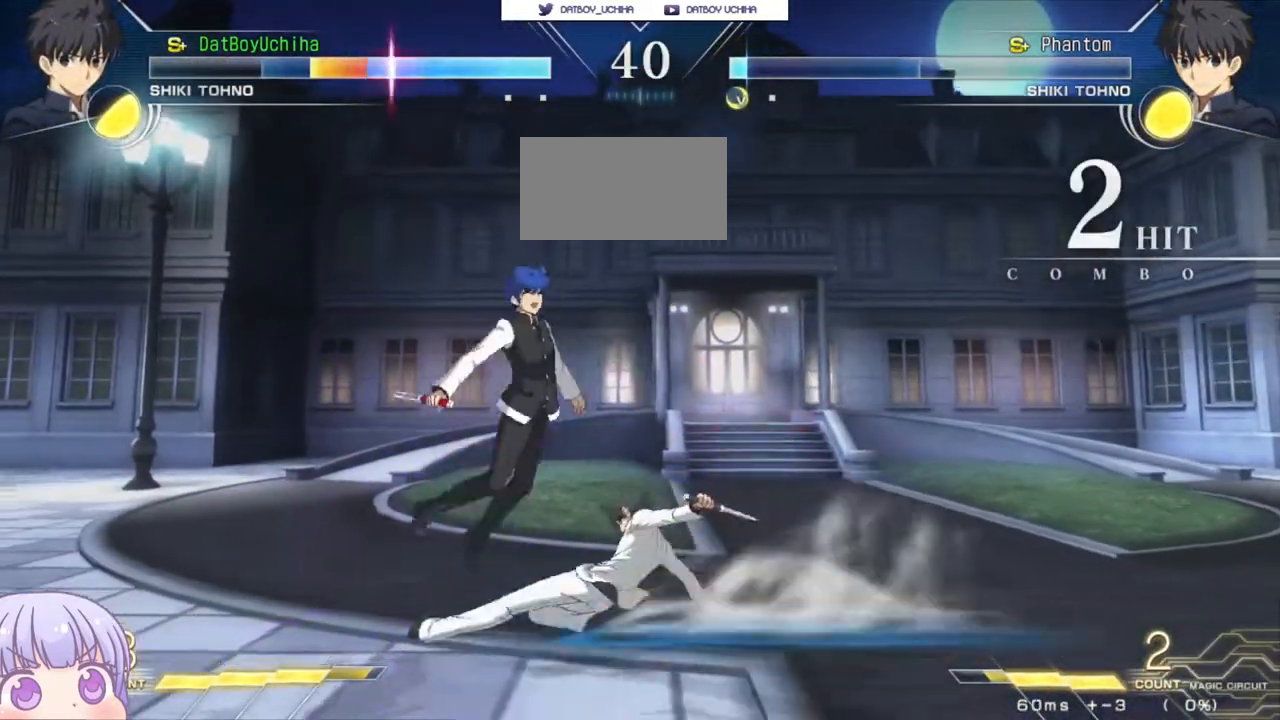
{"buttons": ["SQUARE"], "left_stick": "down-left", "events": []}
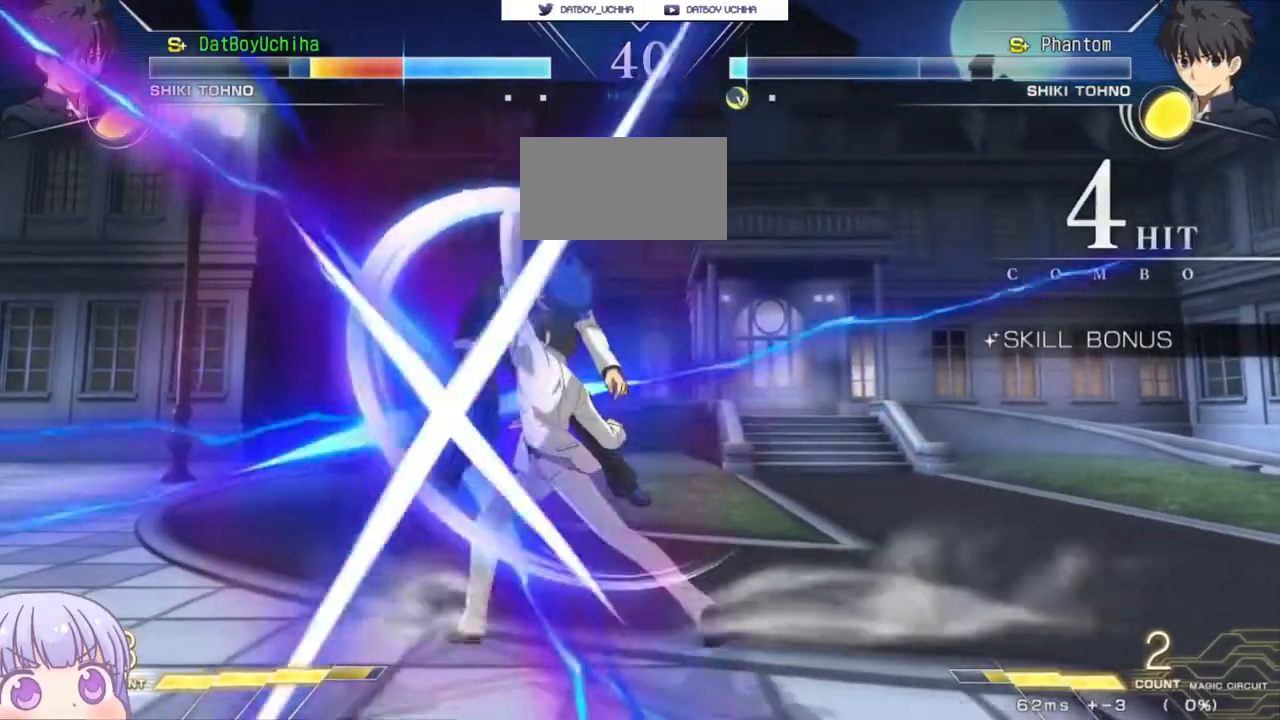
{"buttons": ["SQUARE"], "left_stick": "down-left", "events": []}
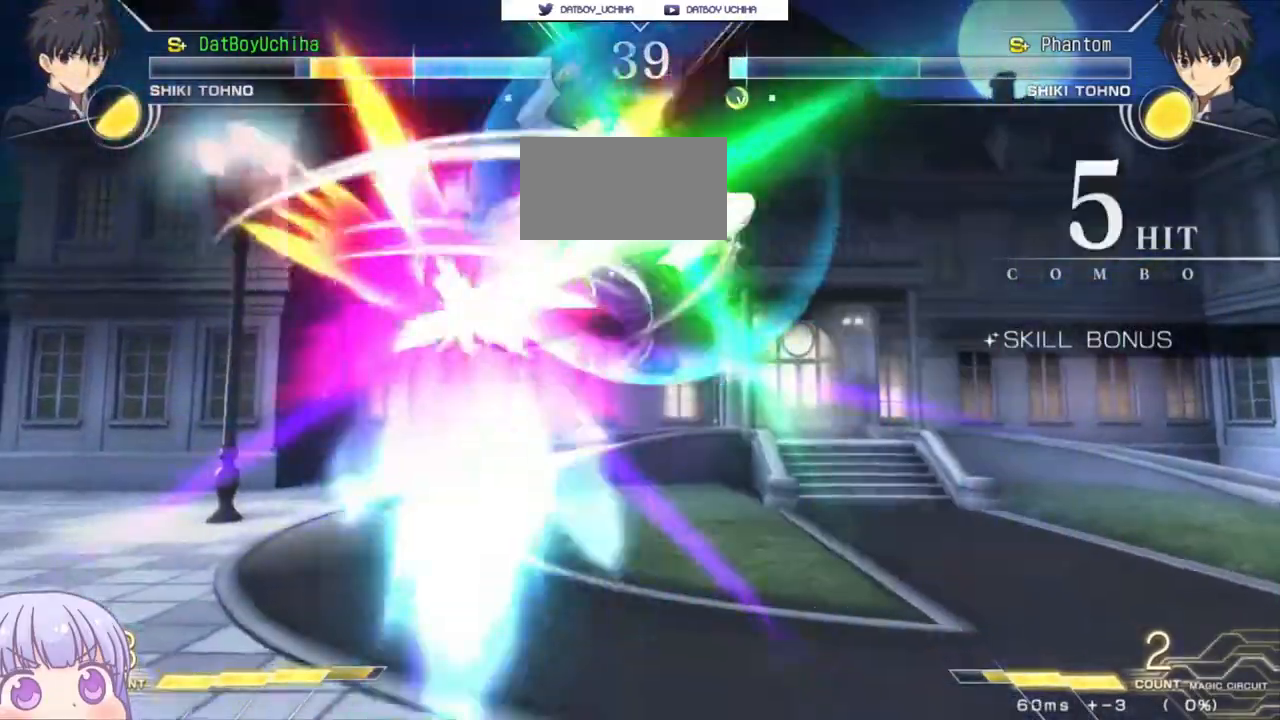
{"buttons": ["SQUARE"], "left_stick": "down-left"}
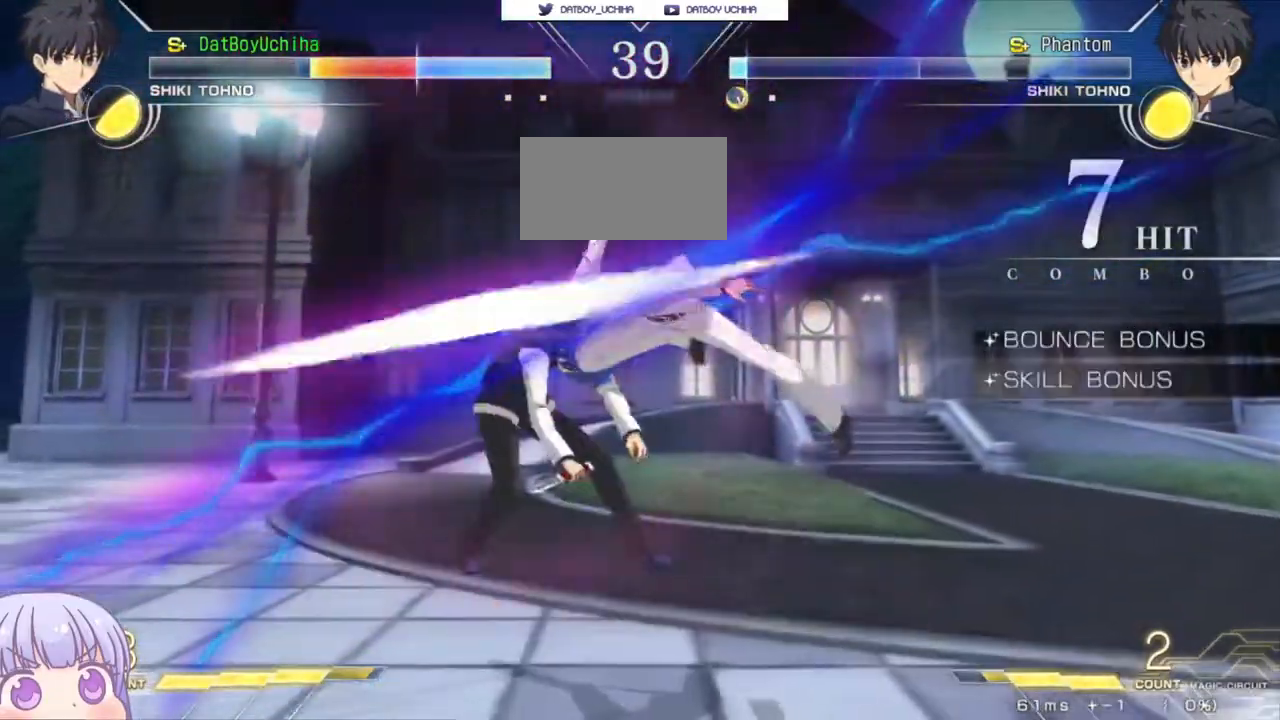
{"buttons": ["SQUARE"], "left_stick": "down-left", "events": []}
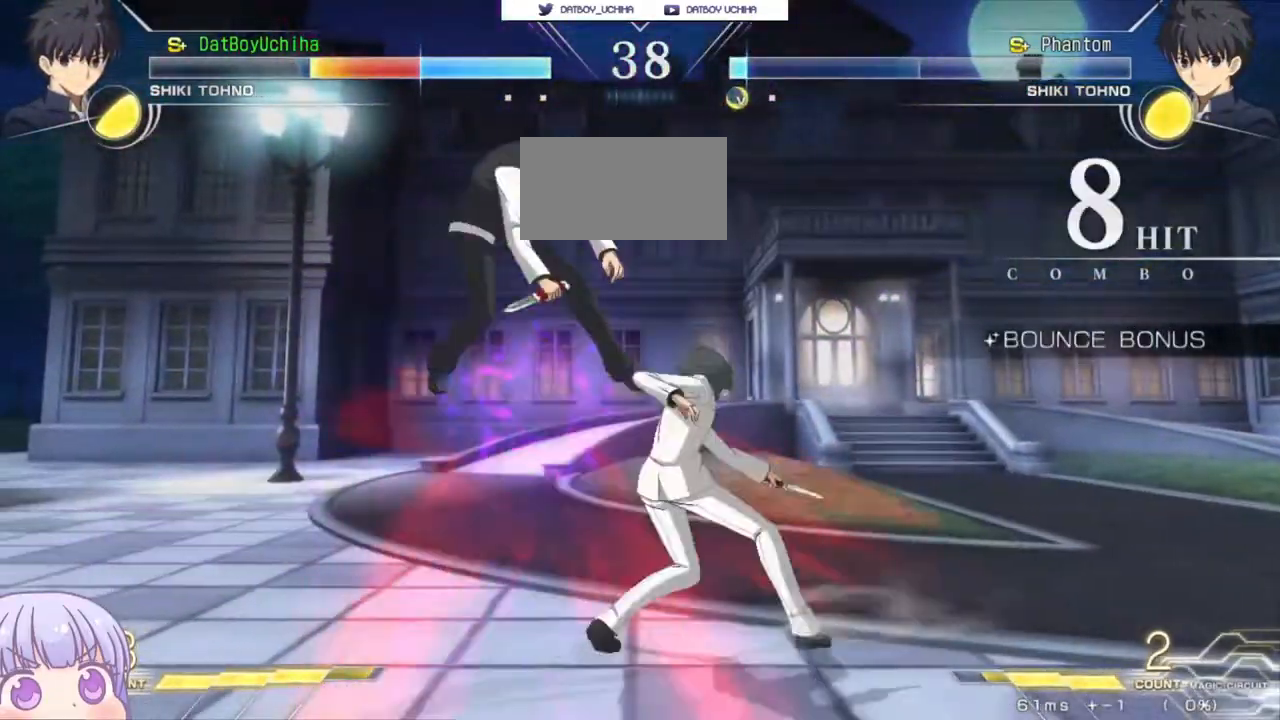
{"buttons": ["SQUARE"], "left_stick": "down-left", "events": []}
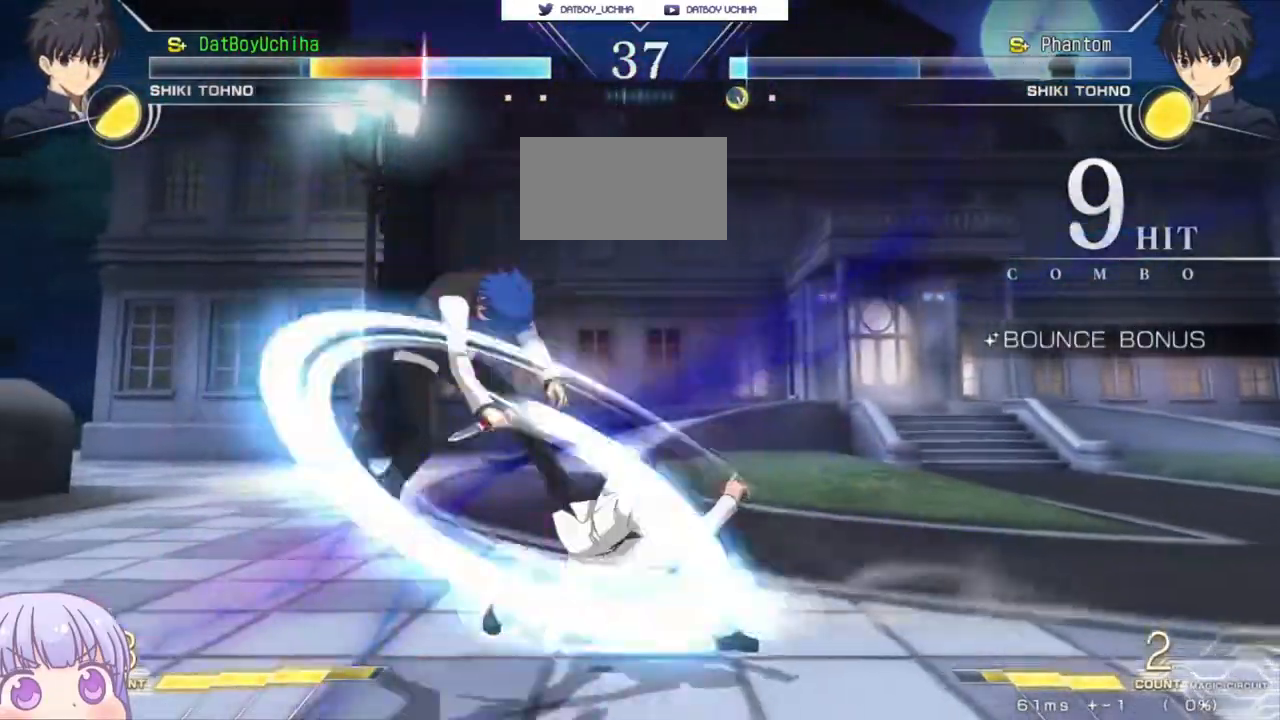
{"buttons": ["SQUARE"], "left_stick": "down-left", "events": []}
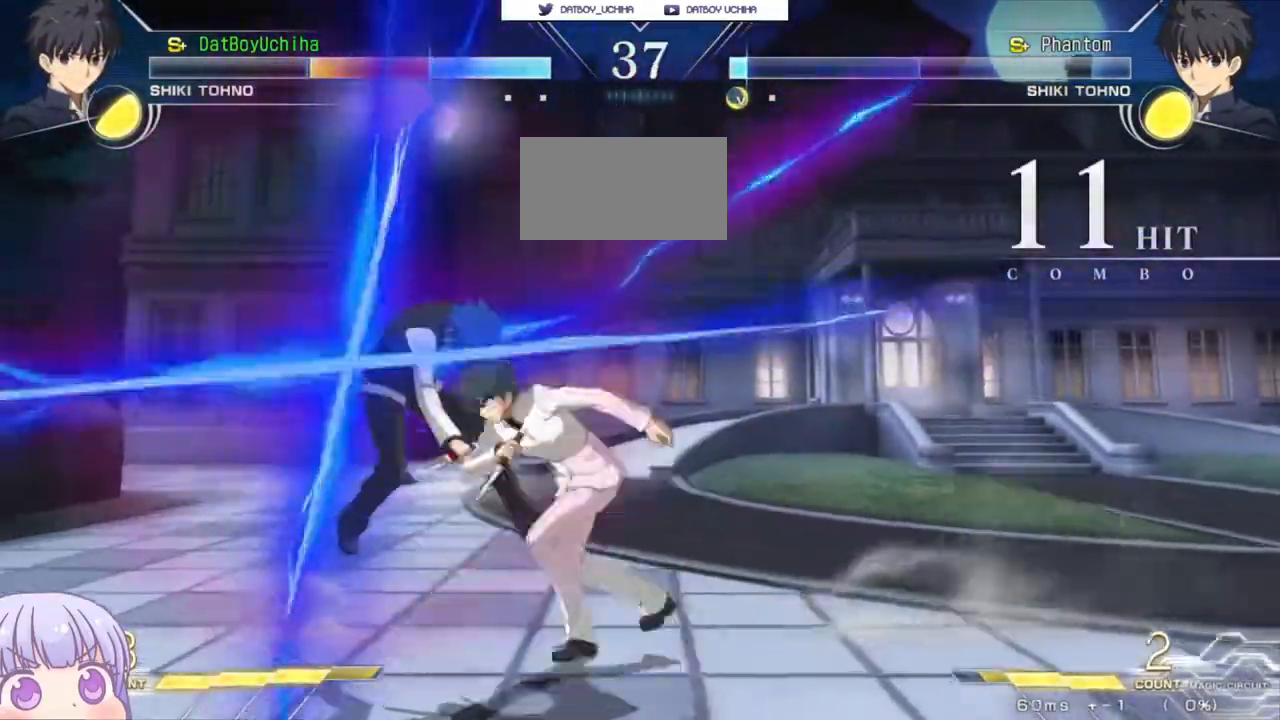
{"buttons": ["SQUARE"], "left_stick": "down-left", "events": []}
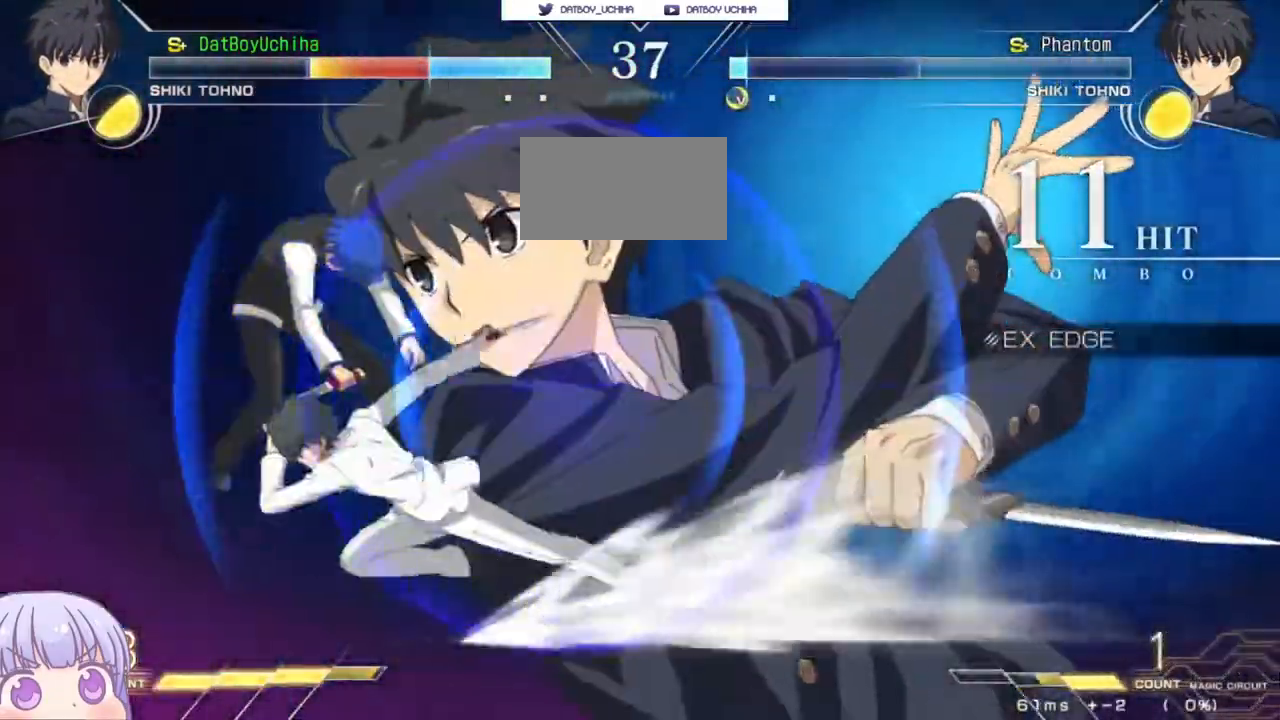
{"buttons": ["SQUARE"], "left_stick": "center", "events": [[383, "left_stick", "center"]]}
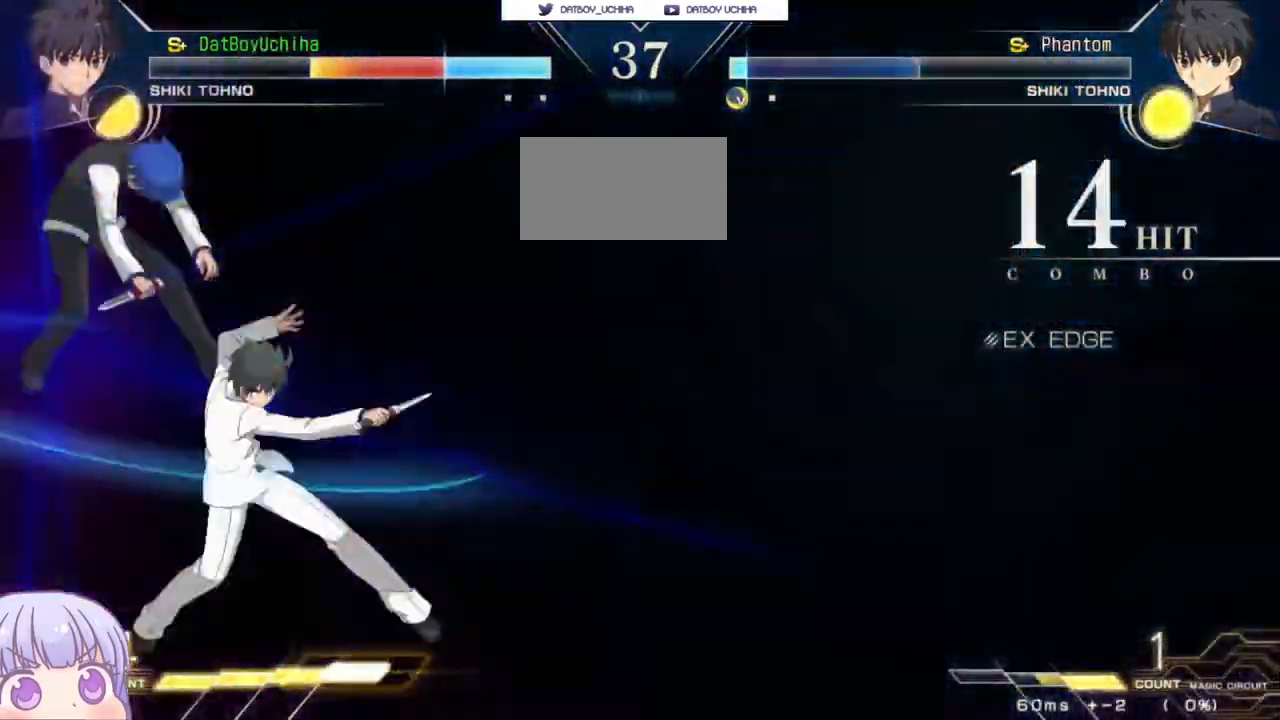
{"buttons": ["SQUARE"], "left_stick": "center", "events": []}
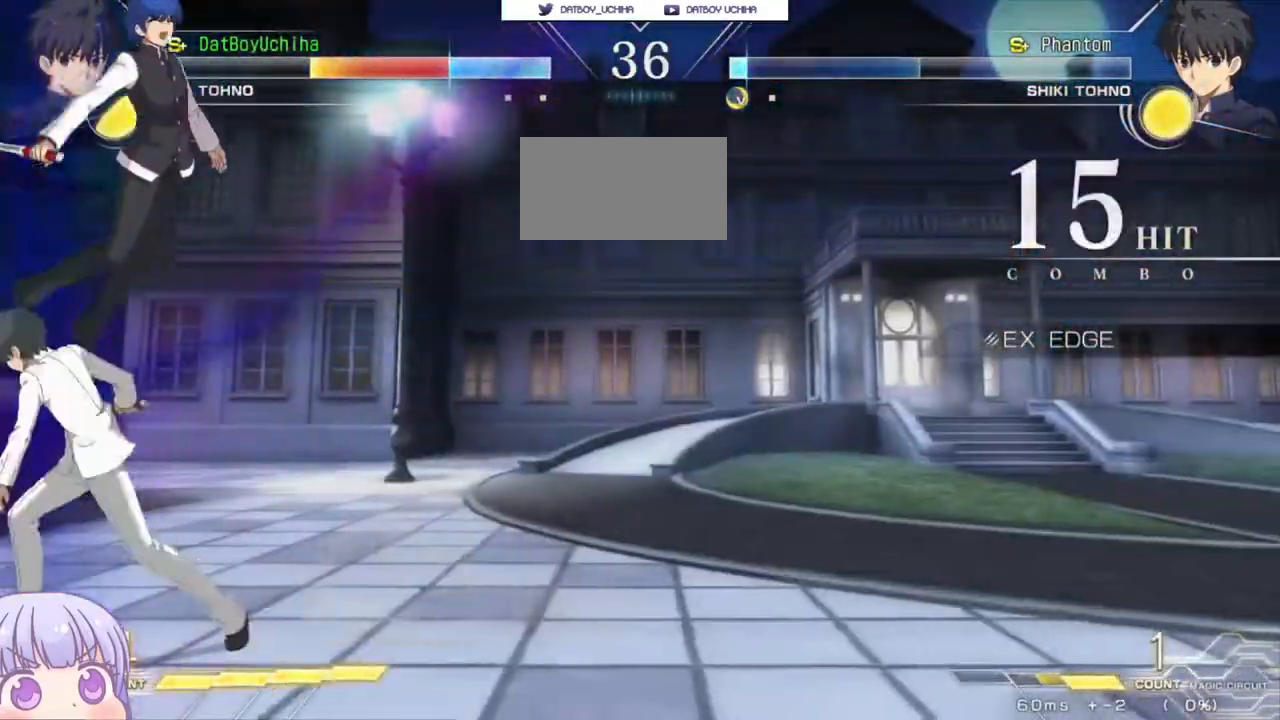
{"buttons": ["SQUARE"], "left_stick": "center", "events": []}
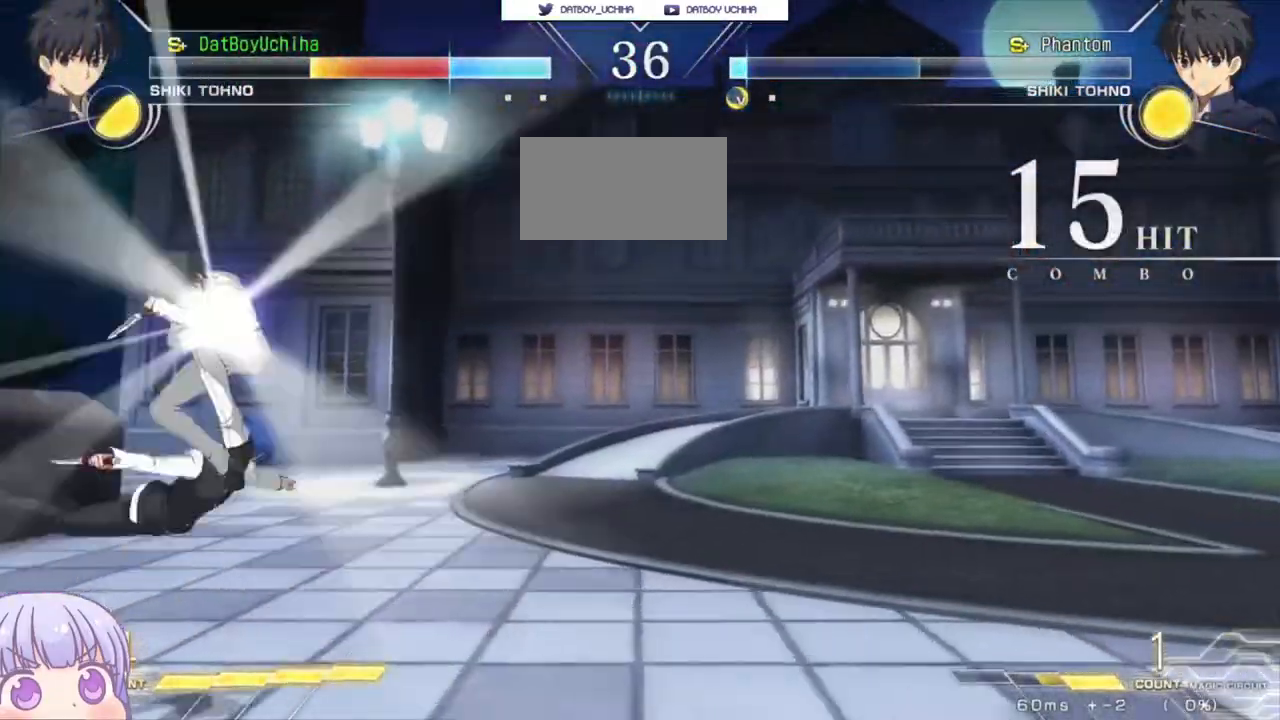
{"buttons": ["SQUARE"], "left_stick": "center", "events": []}
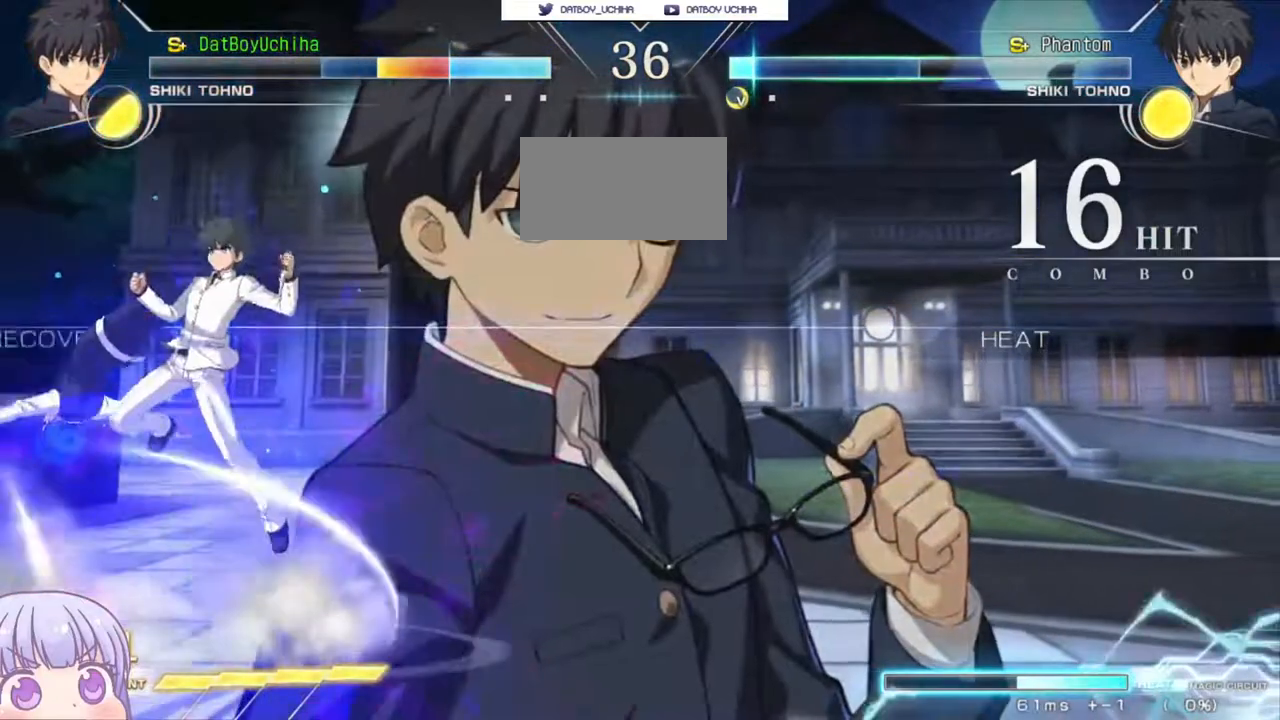
{"buttons": [], "left_stick": "down-left", "events": [[150, "SQUARE", "up"], [183, "left_stick", "down-left"]]}
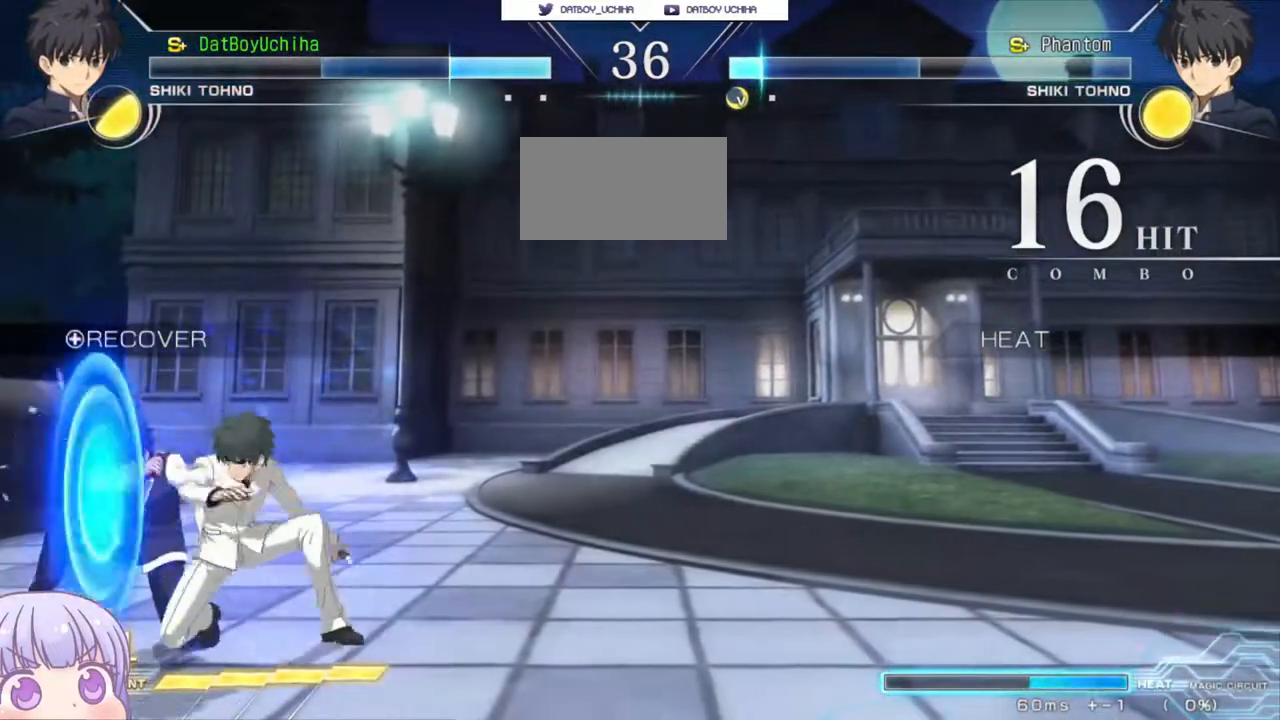
{"buttons": [], "left_stick": "down-left", "events": []}
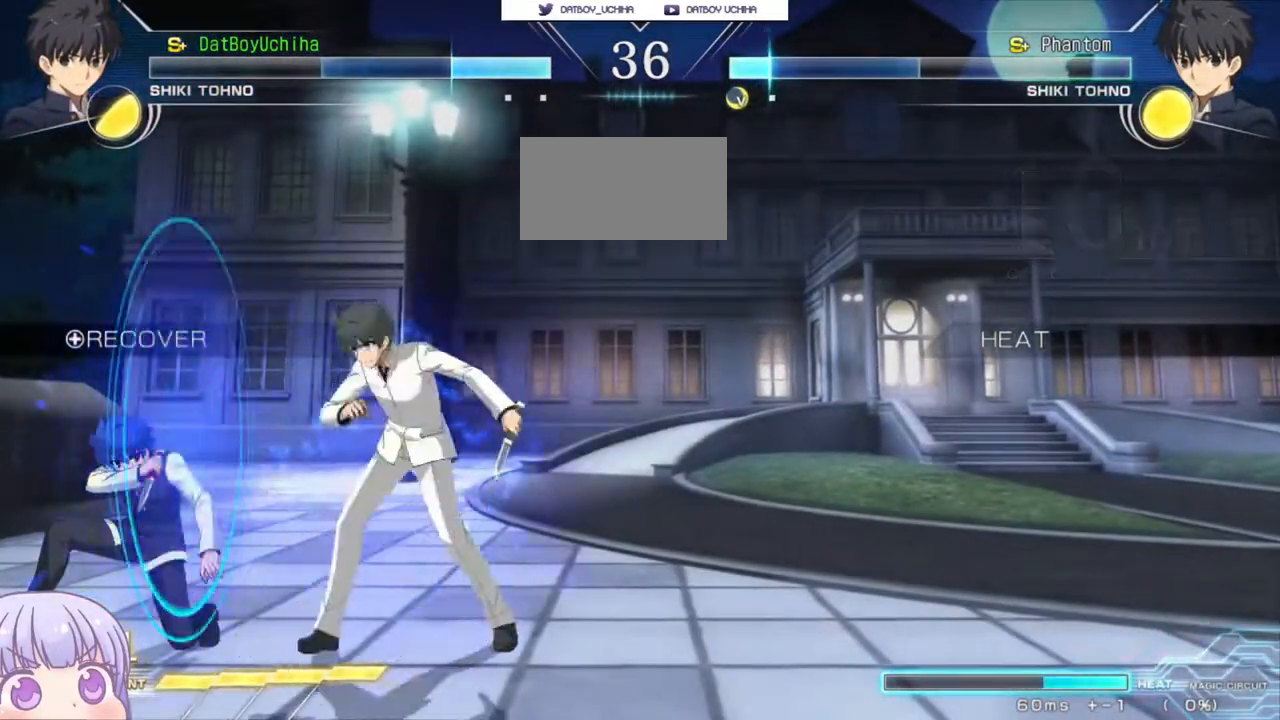
{"buttons": [], "left_stick": "down-left", "events": [[350, "SQUARE", "down"], [433, "SQUARE", "up"]]}
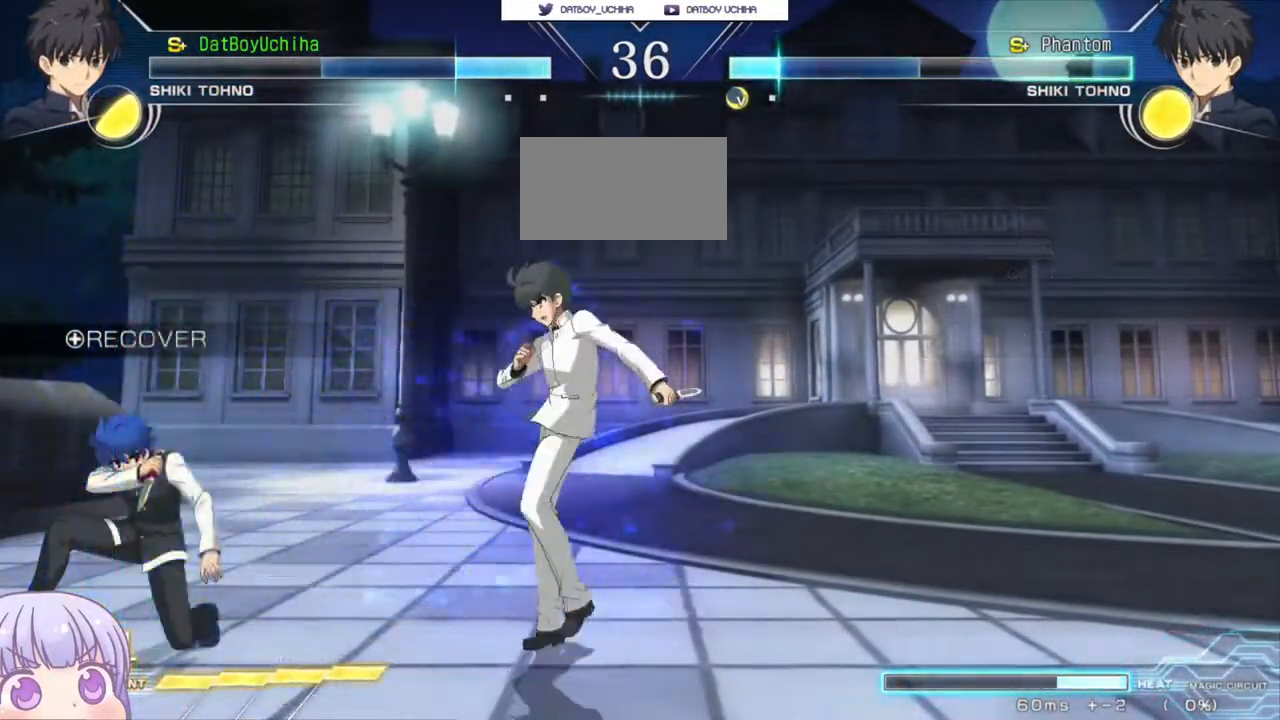
{"buttons": [], "left_stick": "down-left", "events": []}
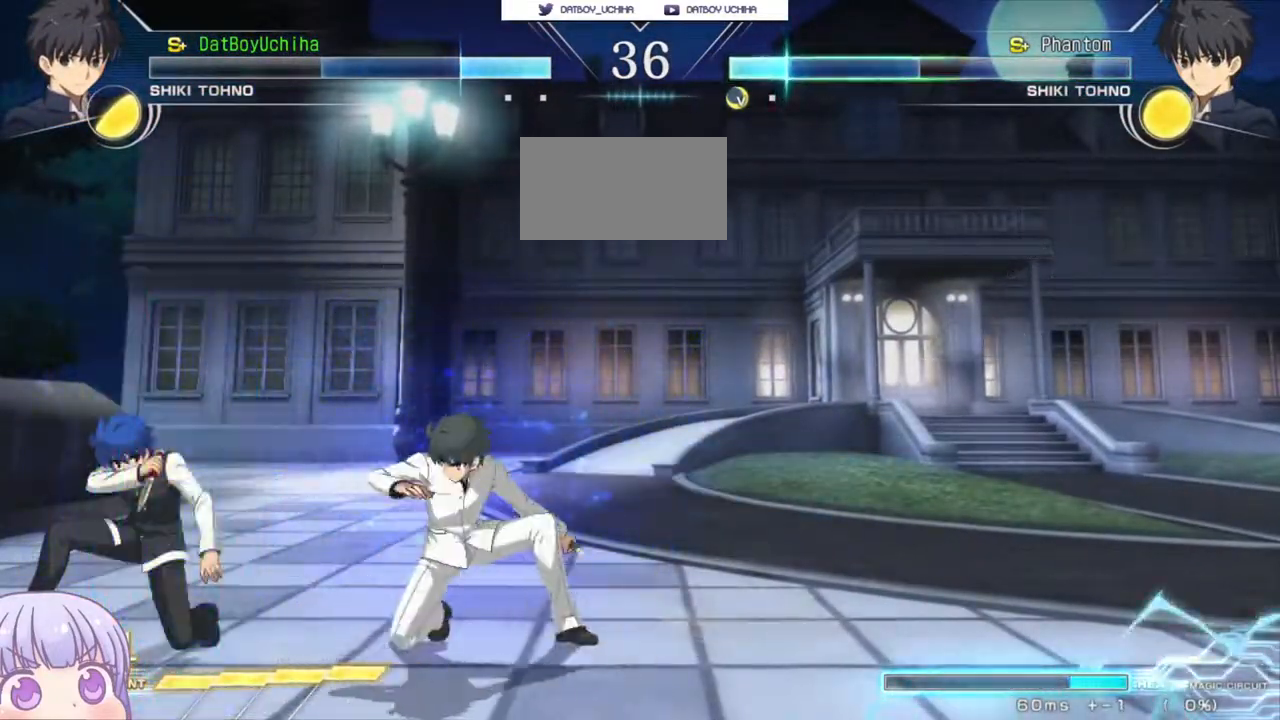
{"buttons": [], "left_stick": "down-left", "events": []}